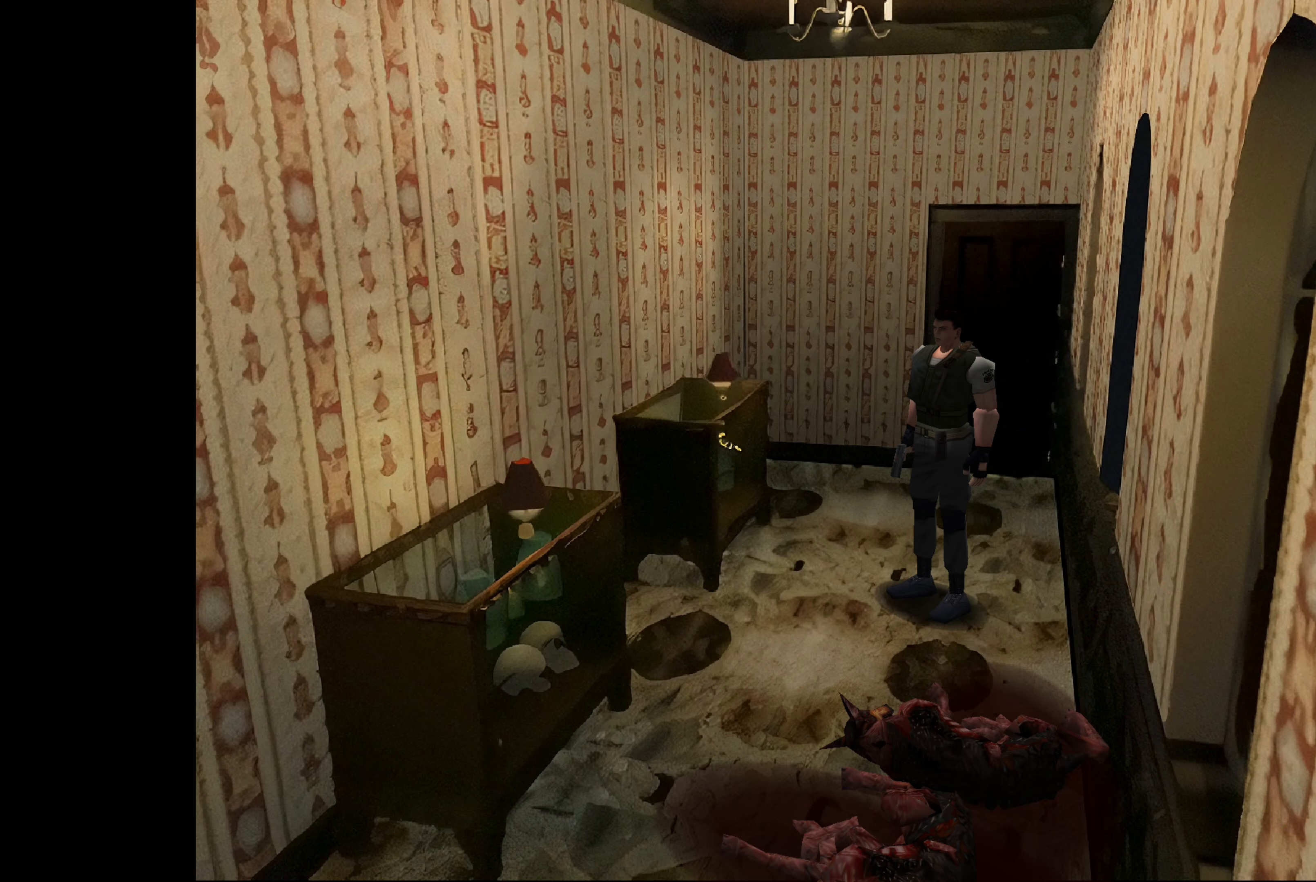
Gameplay with a controller (PlayStation layout); each line is a JSON object with the inputs held at the frame after it. "events" lists button and stick changes between this image and that frame as [ms after this image, input, new state], when the widget could be followed in between. Not read: L2 L3 R2 R3.
{"buttons": [], "left_stick": "up-right", "right_stick": "center", "events": [[33, "left_stick", "up"], [200, "left_stick", "up-right"]]}
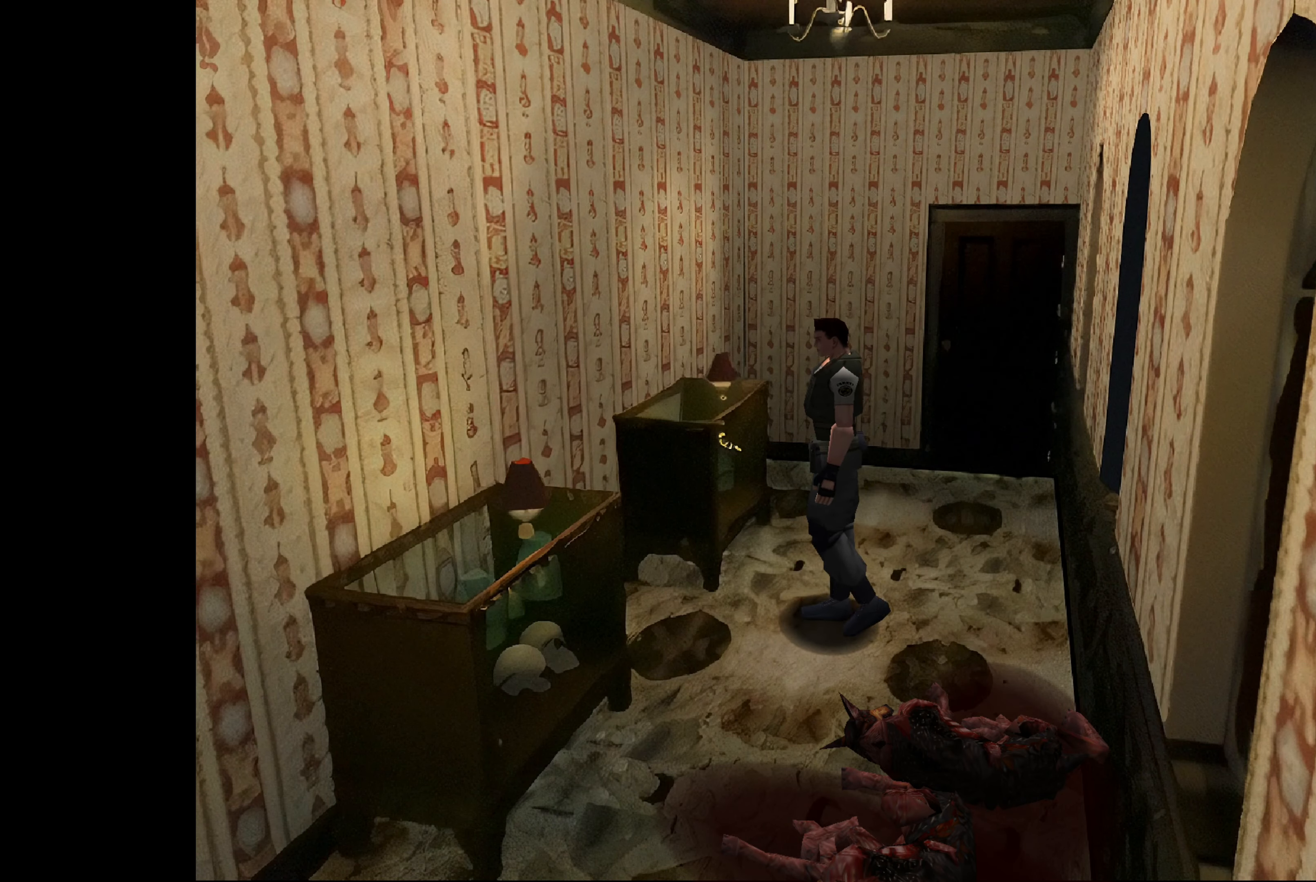
{"buttons": [], "left_stick": "center", "right_stick": "center", "events": [[166, "TRIANGLE", "down"], [166, "left_stick", "center"], [250, "TRIANGLE", "up"]]}
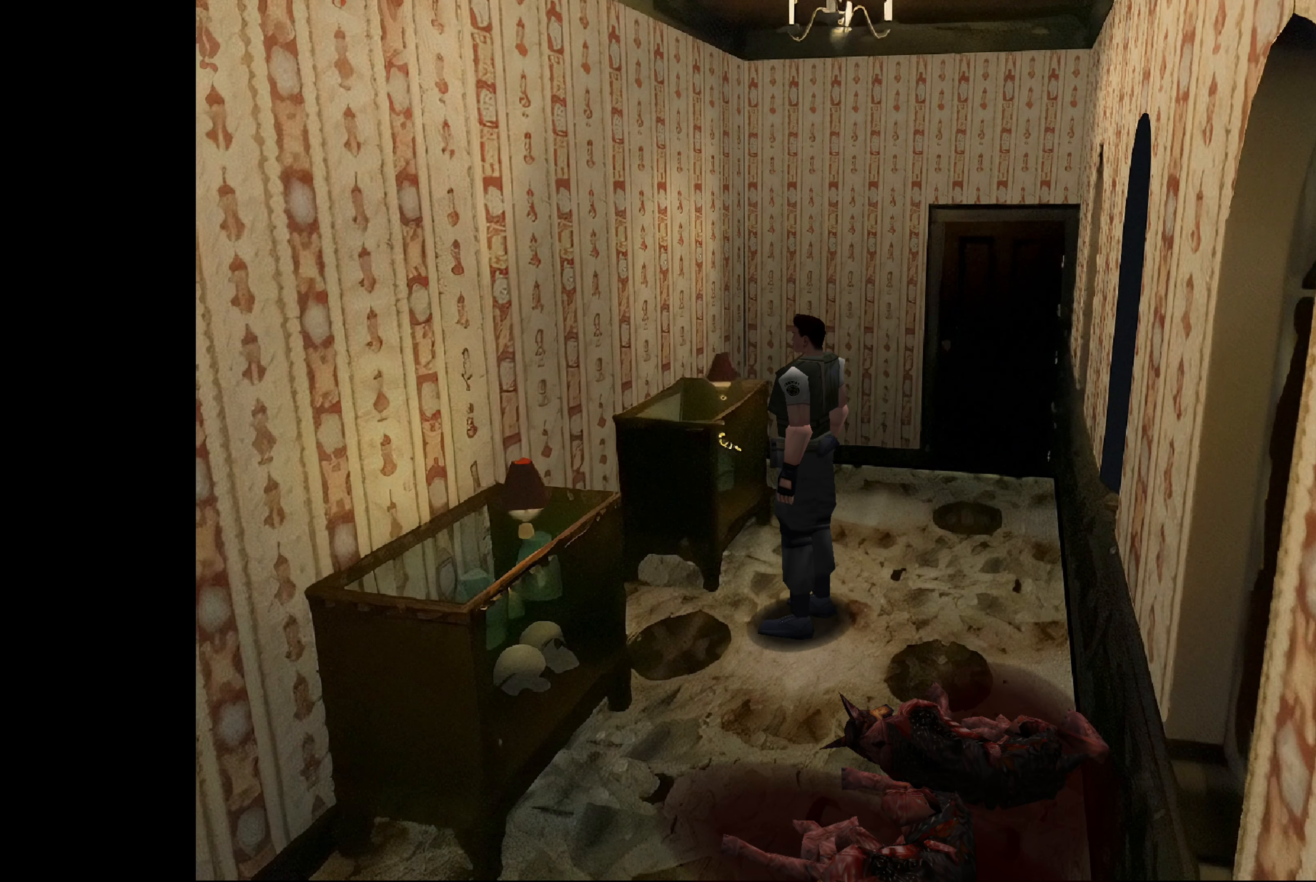
{"buttons": [], "left_stick": "up", "right_stick": "center", "events": [[66, "left_stick", "up"]]}
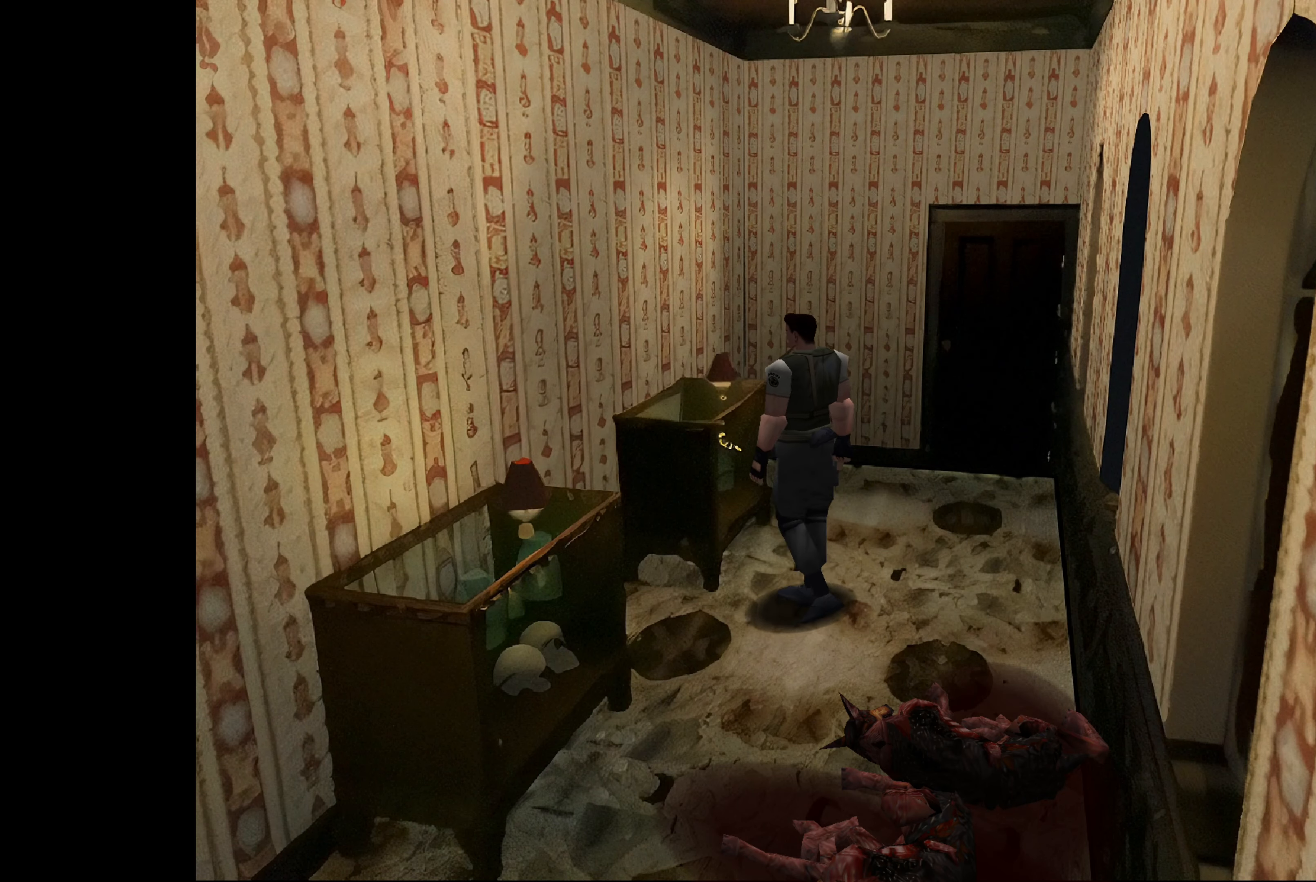
{"buttons": ["CROSS"], "left_stick": "center", "right_stick": "center", "events": [[250, "left_stick", "up-left"], [416, "CROSS", "down"], [433, "left_stick", "center"]]}
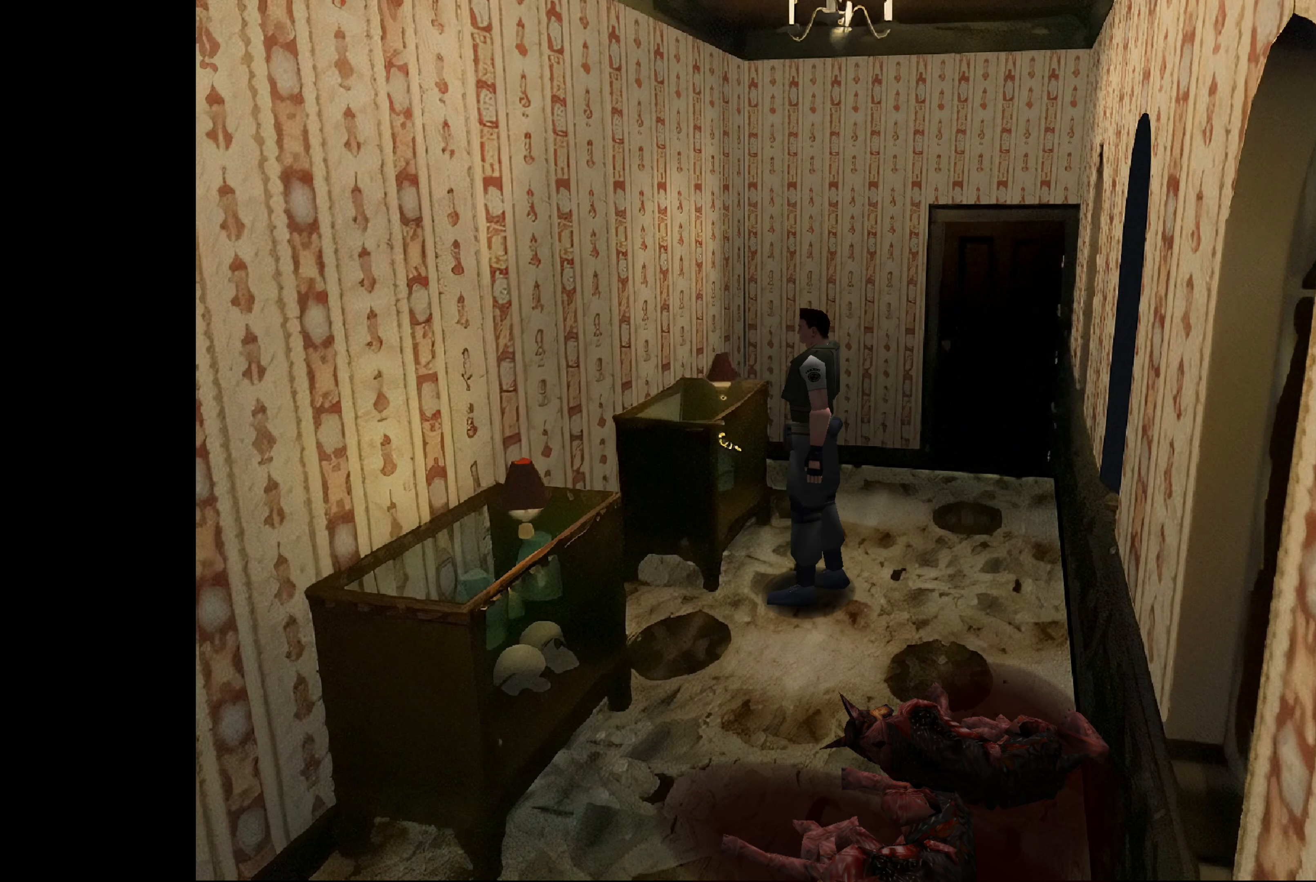
{"buttons": ["CROSS"], "left_stick": "center", "right_stick": "center", "events": [[83, "CROSS", "up"], [450, "CROSS", "down"]]}
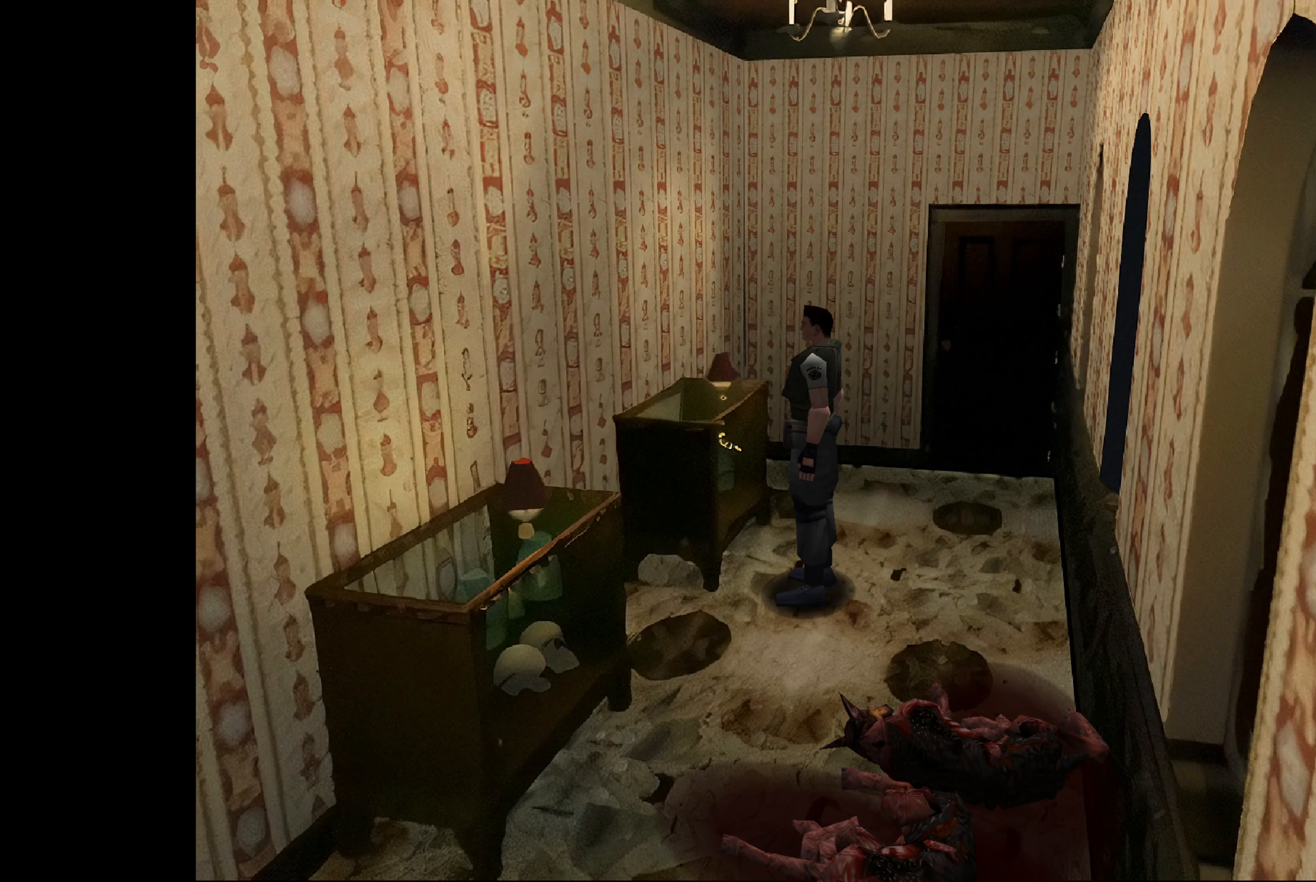
{"buttons": [], "left_stick": "up", "right_stick": "center", "events": [[183, "CROSS", "up"], [216, "left_stick", "up-right"], [483, "left_stick", "up"]]}
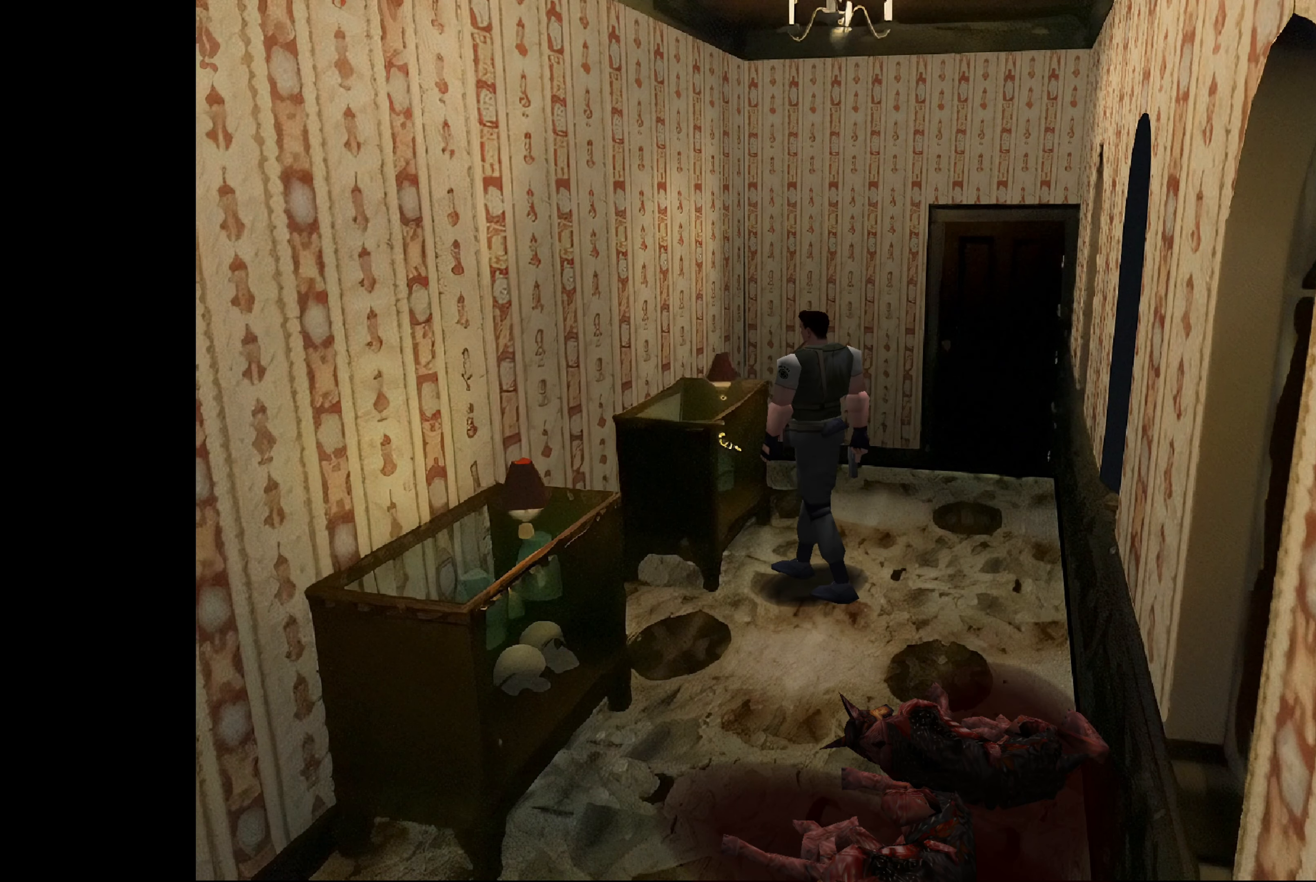
{"buttons": ["CROSS"], "left_stick": "center", "right_stick": "center", "events": [[350, "left_stick", "left"], [400, "CROSS", "down"], [433, "left_stick", "center"]]}
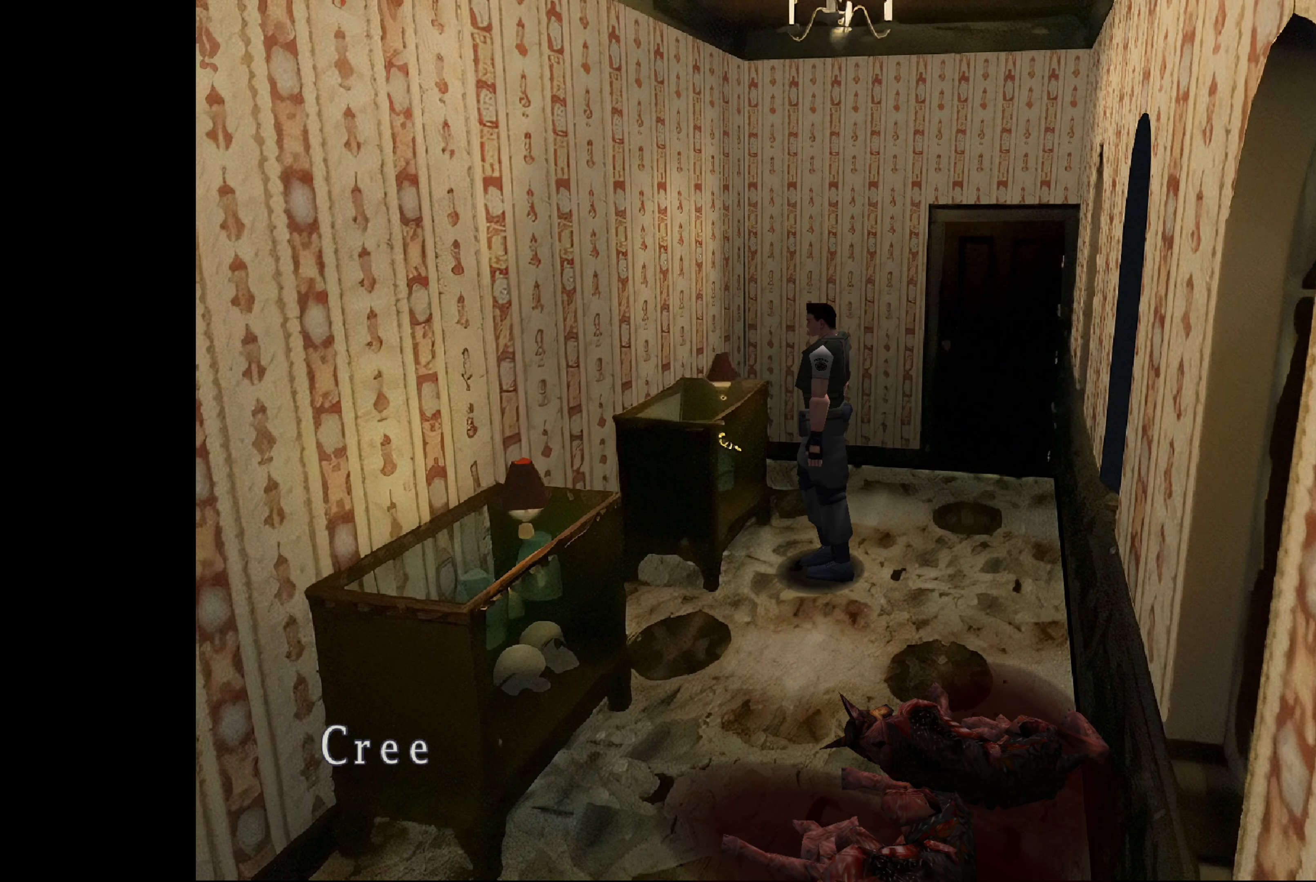
{"buttons": [], "left_stick": "center", "right_stick": "center", "events": [[133, "CROSS", "up"]]}
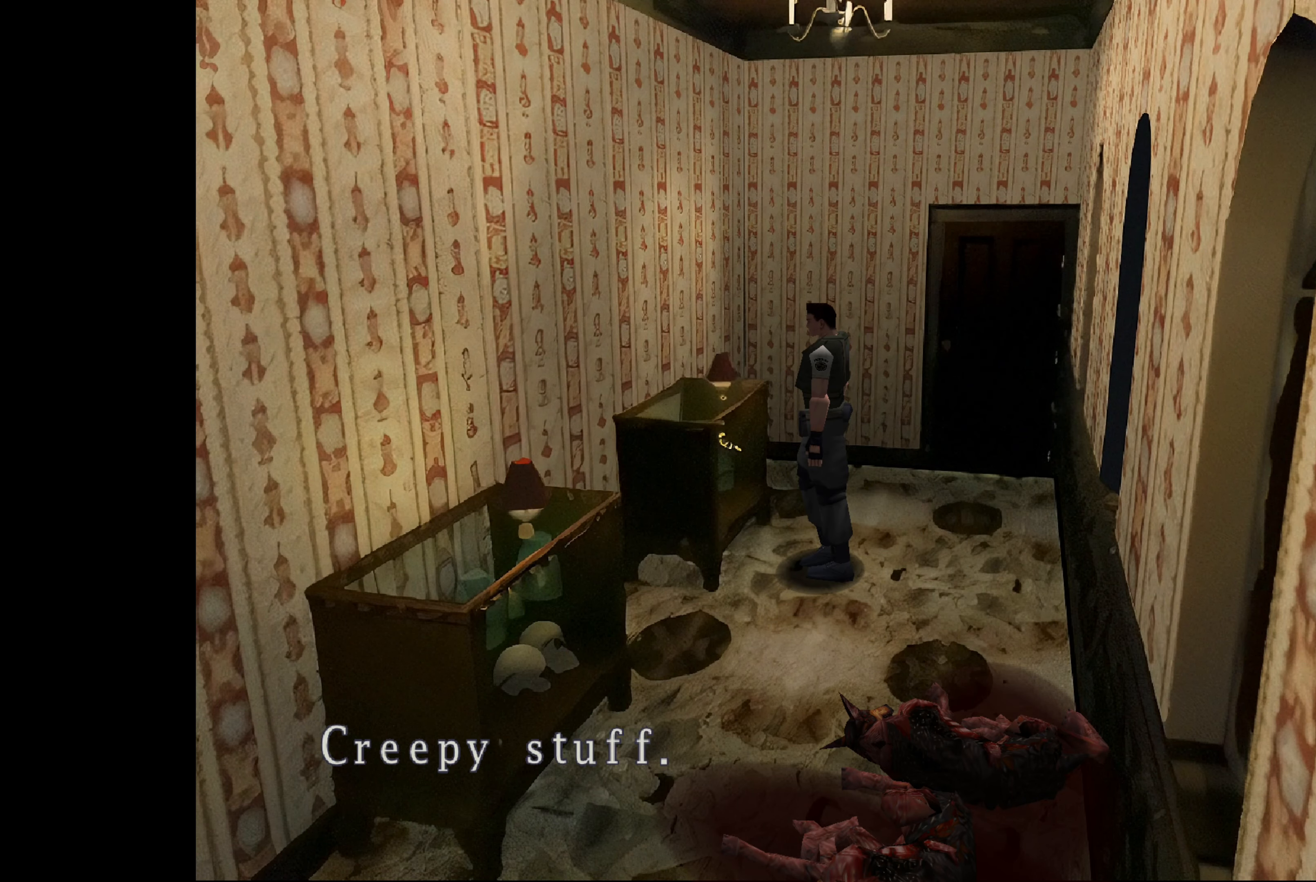
{"buttons": ["CROSS"], "left_stick": "center", "right_stick": "center", "events": [[316, "CROSS", "down"]]}
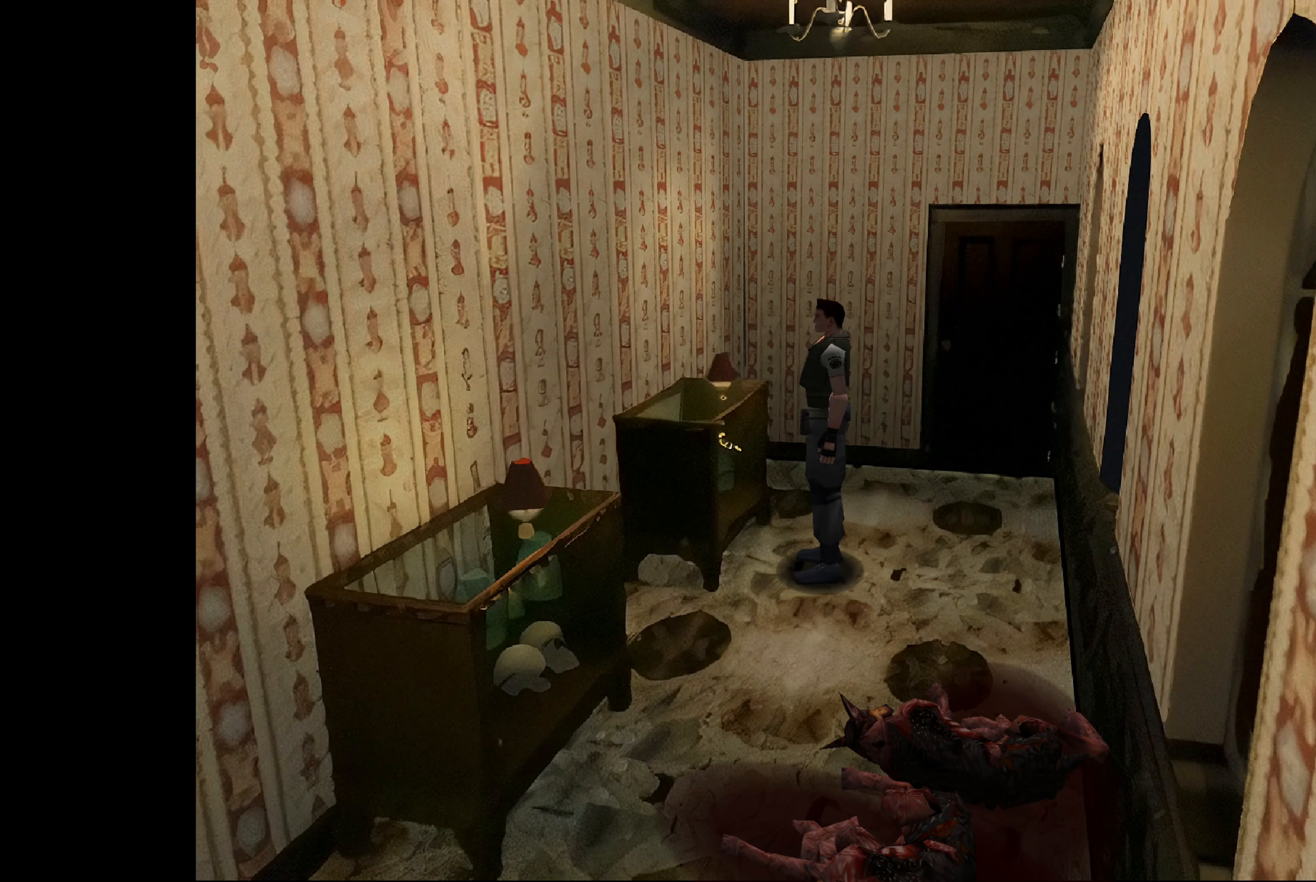
{"buttons": [], "left_stick": "left", "right_stick": "center", "events": [[16, "CROSS", "up"], [50, "left_stick", "left"]]}
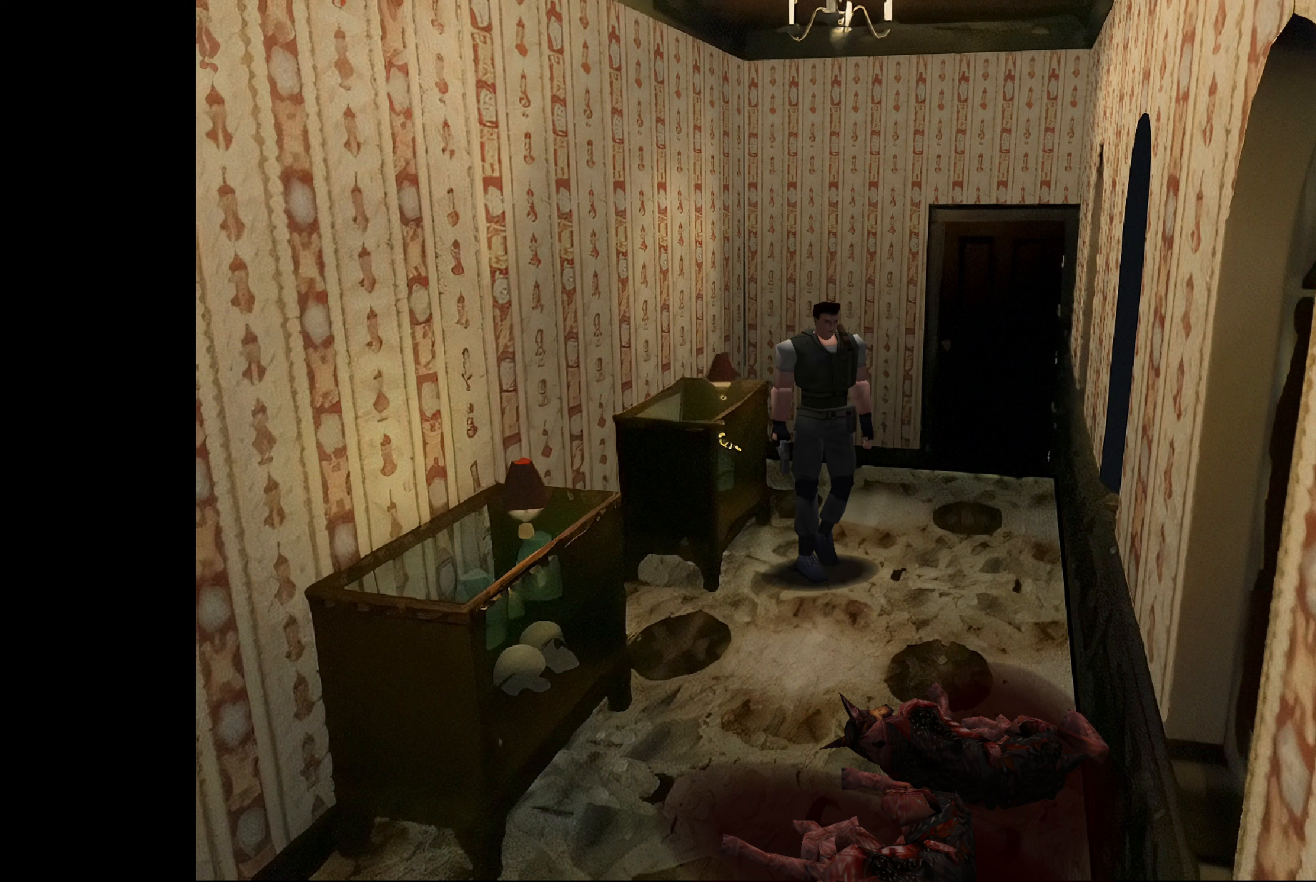
{"buttons": ["CIRCLE"], "left_stick": "up-right", "right_stick": "center", "events": [[50, "left_stick", "up"], [317, "CIRCLE", "down"], [417, "left_stick", "up-right"]]}
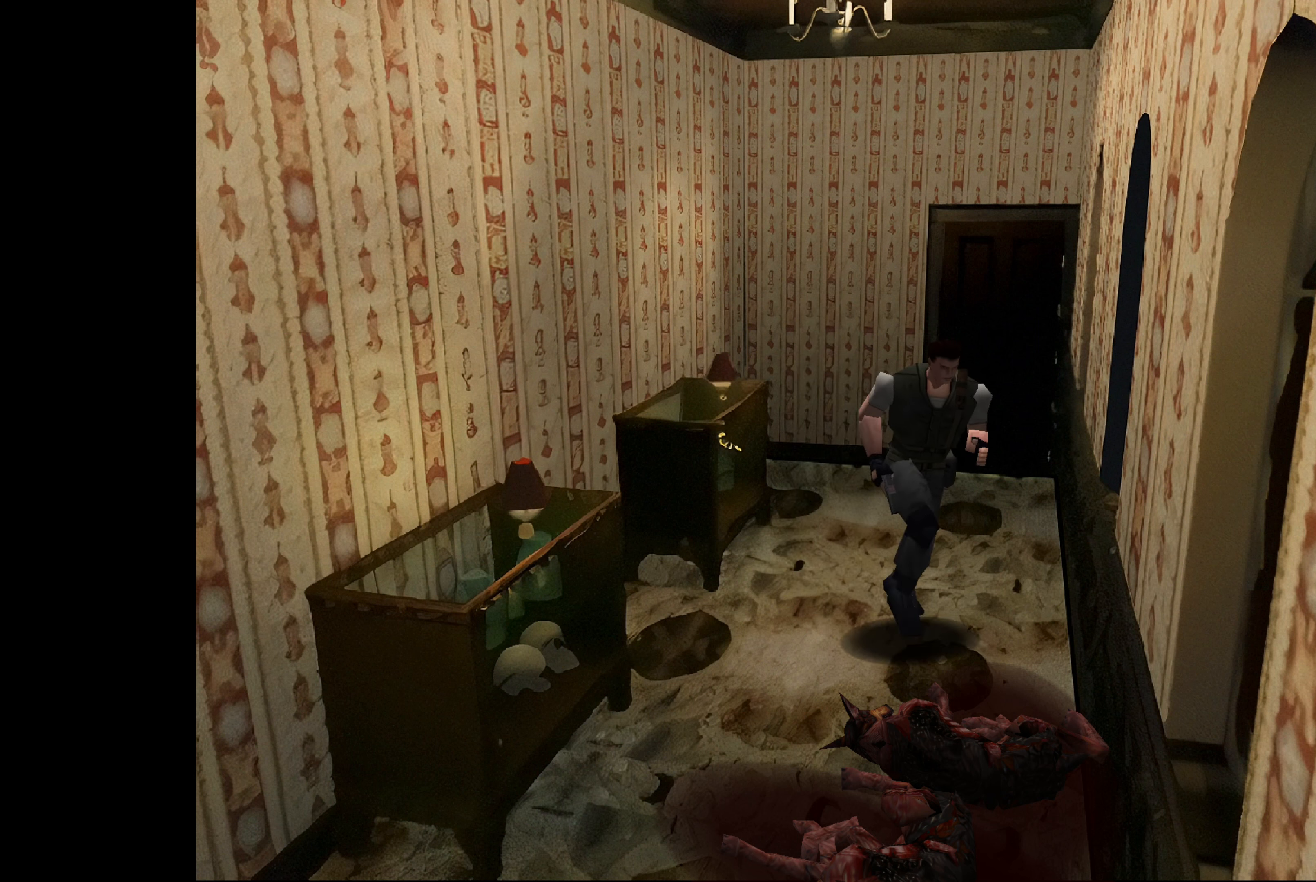
{"buttons": [], "left_stick": "up-right", "right_stick": "center", "events": [[233, "CIRCLE", "up"]]}
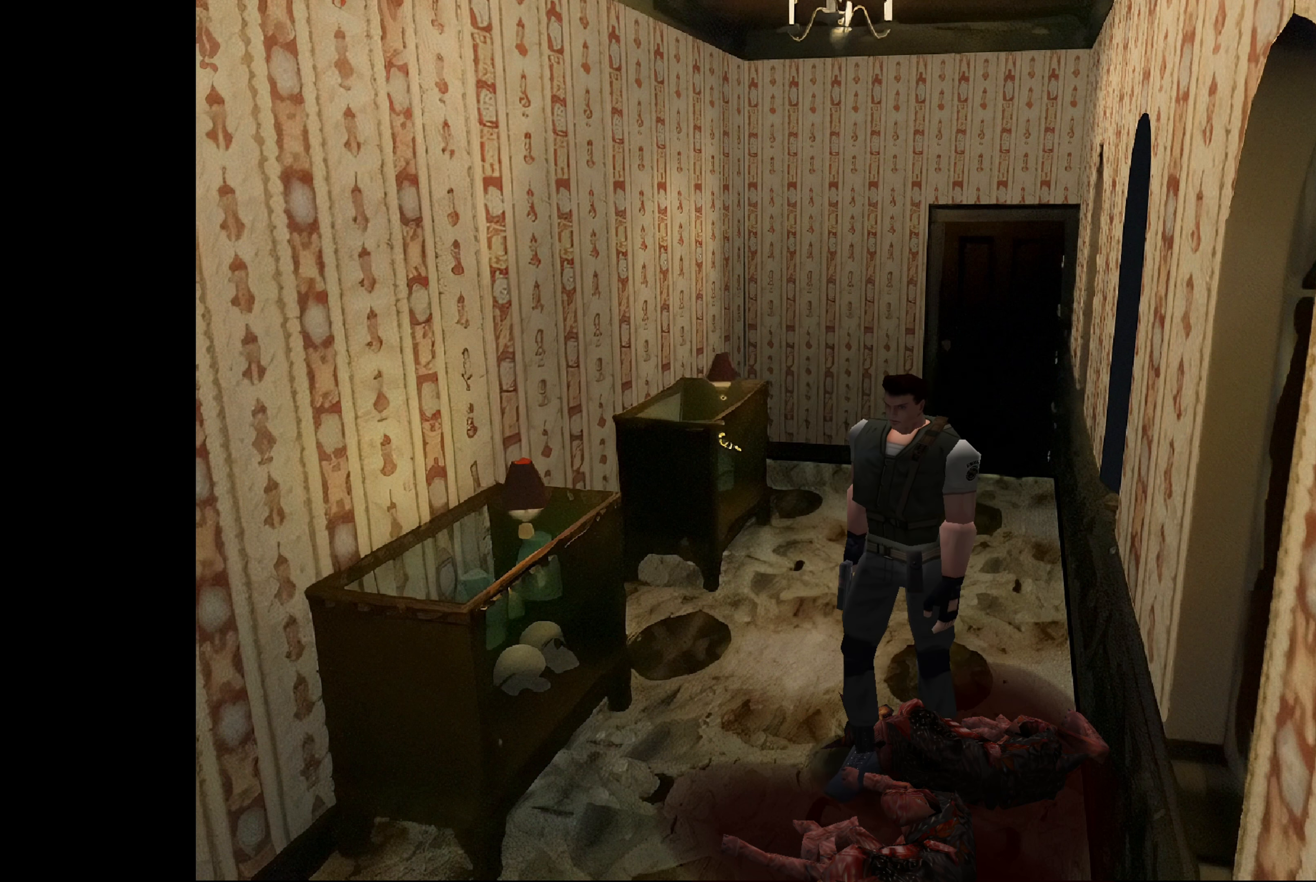
{"buttons": [], "left_stick": "up-right", "right_stick": "center", "events": [[17, "left_stick", "up"], [167, "left_stick", "up-right"]]}
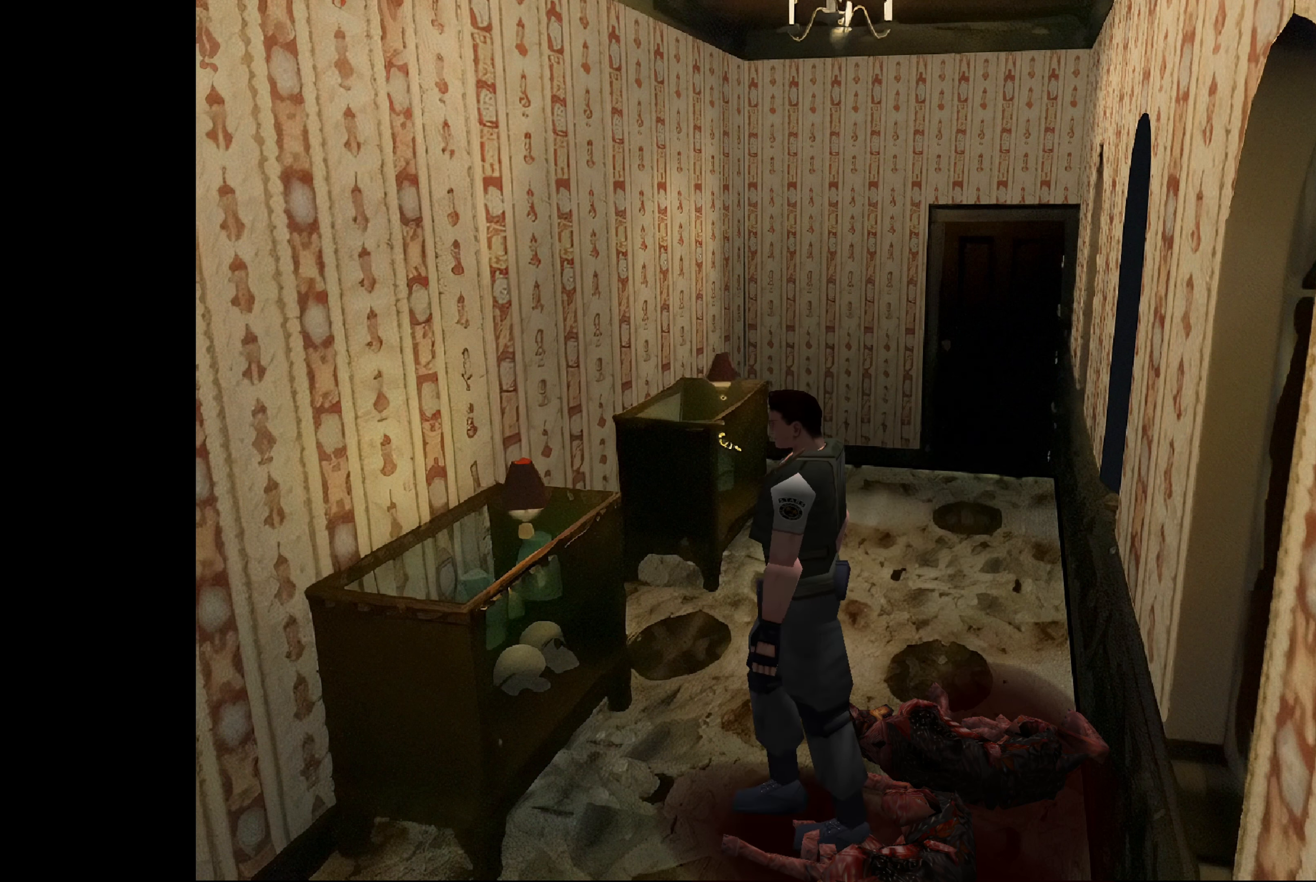
{"buttons": [], "left_stick": "up-left", "right_stick": "center", "events": [[200, "left_stick", "up"], [350, "left_stick", "up-left"]]}
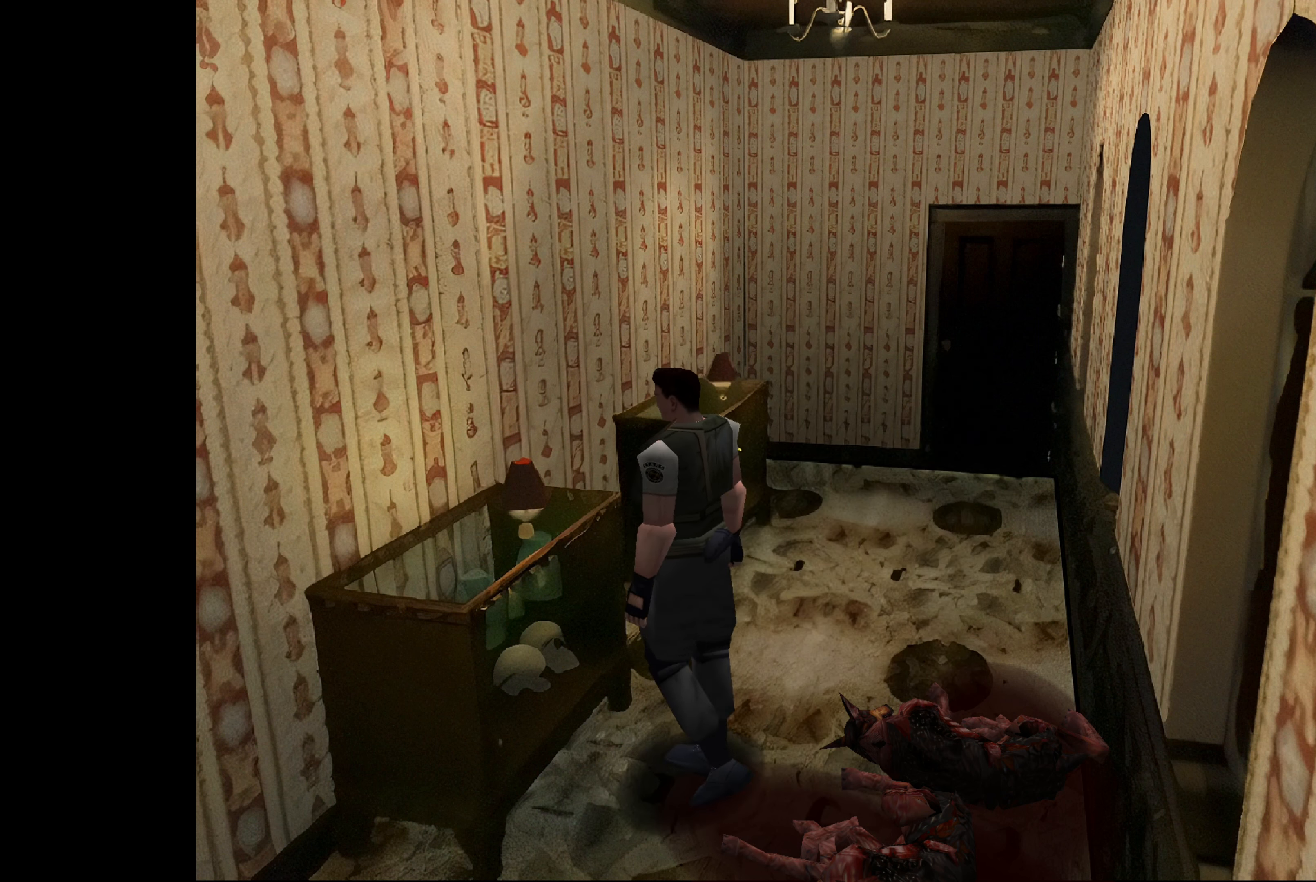
{"buttons": [], "left_stick": "up-right", "right_stick": "center", "events": [[367, "left_stick", "up-right"]]}
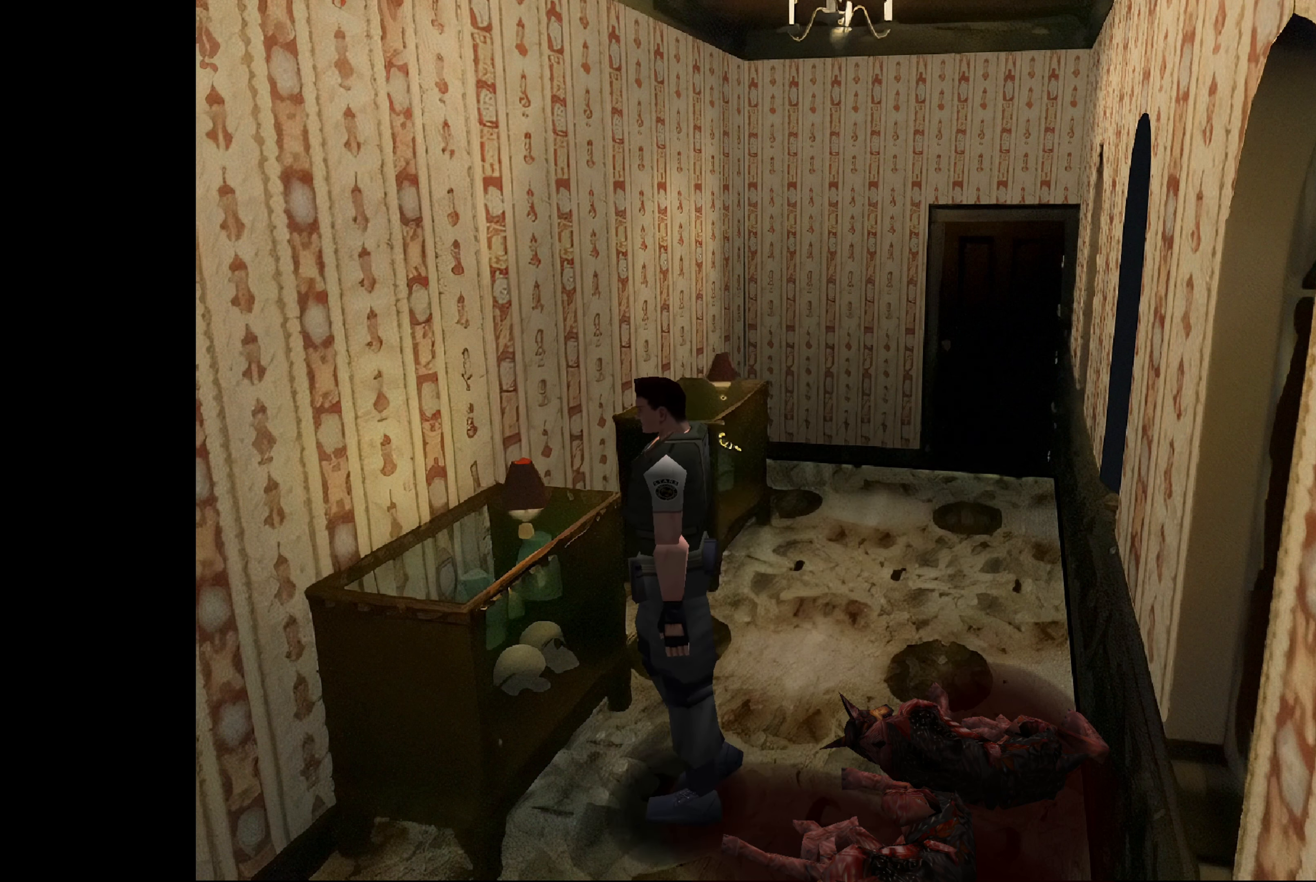
{"buttons": [], "left_stick": "center", "right_stick": "center", "events": [[200, "left_stick", "center"], [267, "CROSS", "down"], [483, "CROSS", "up"]]}
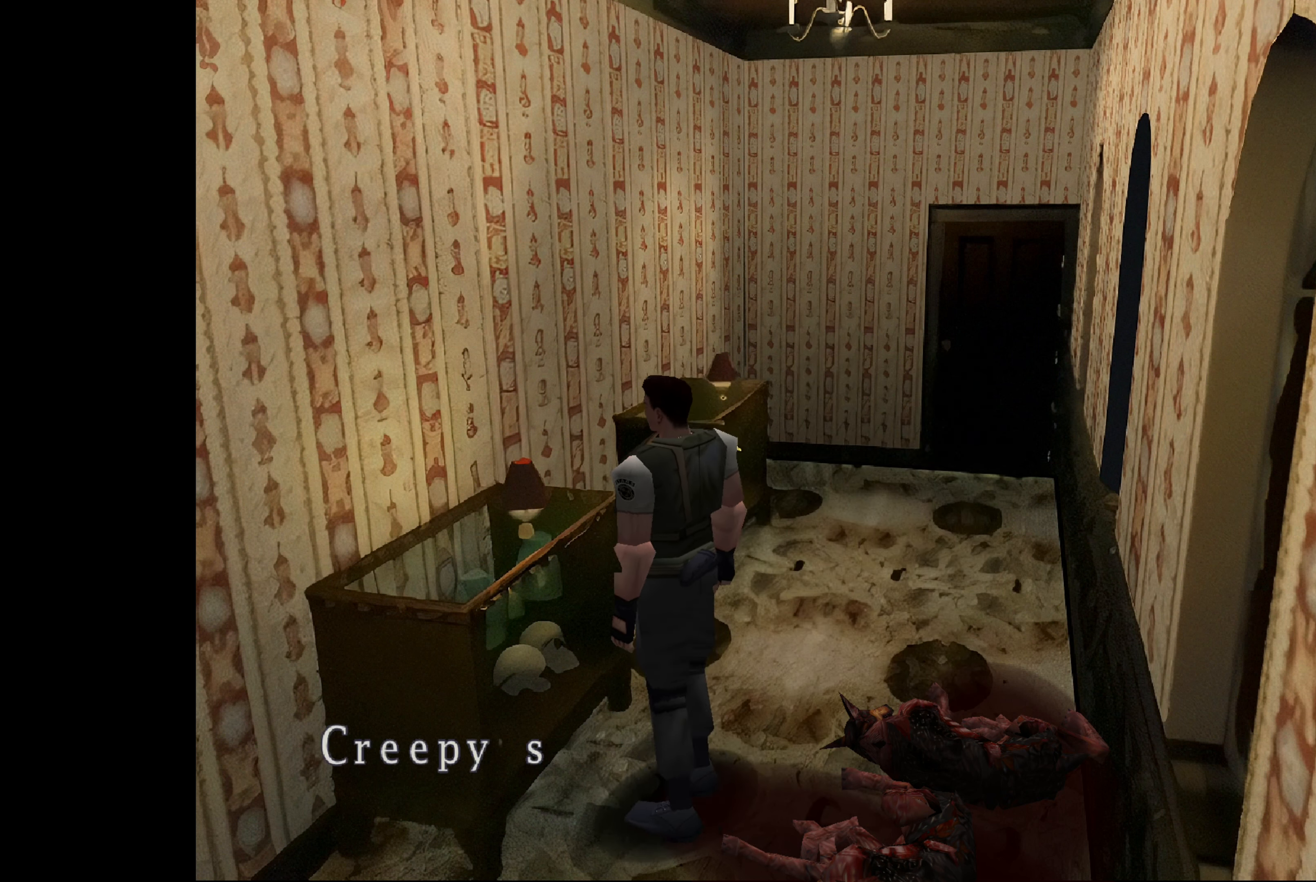
{"buttons": [], "left_stick": "center", "right_stick": "center", "events": []}
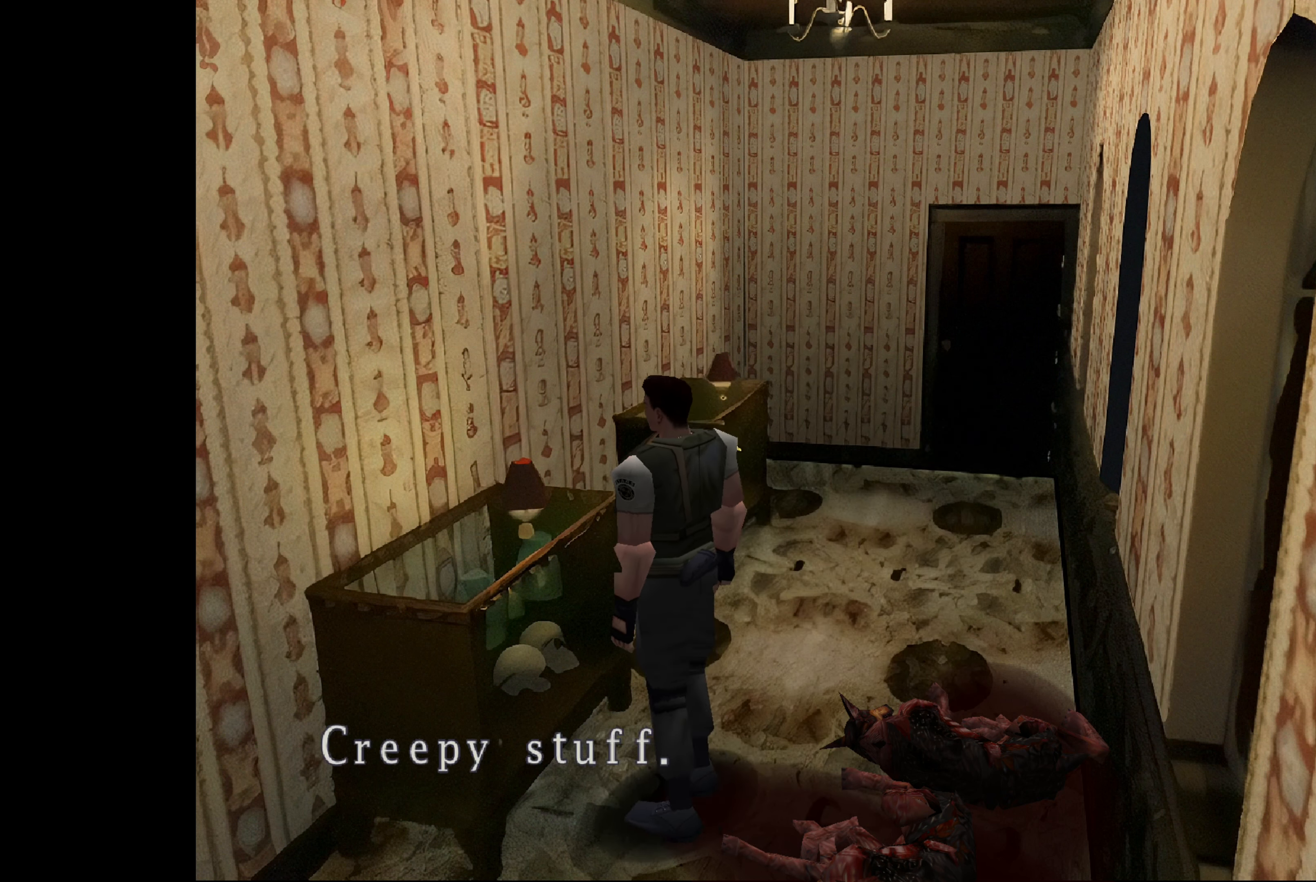
{"buttons": ["CROSS"], "left_stick": "center", "right_stick": "center", "events": [[350, "CROSS", "down"]]}
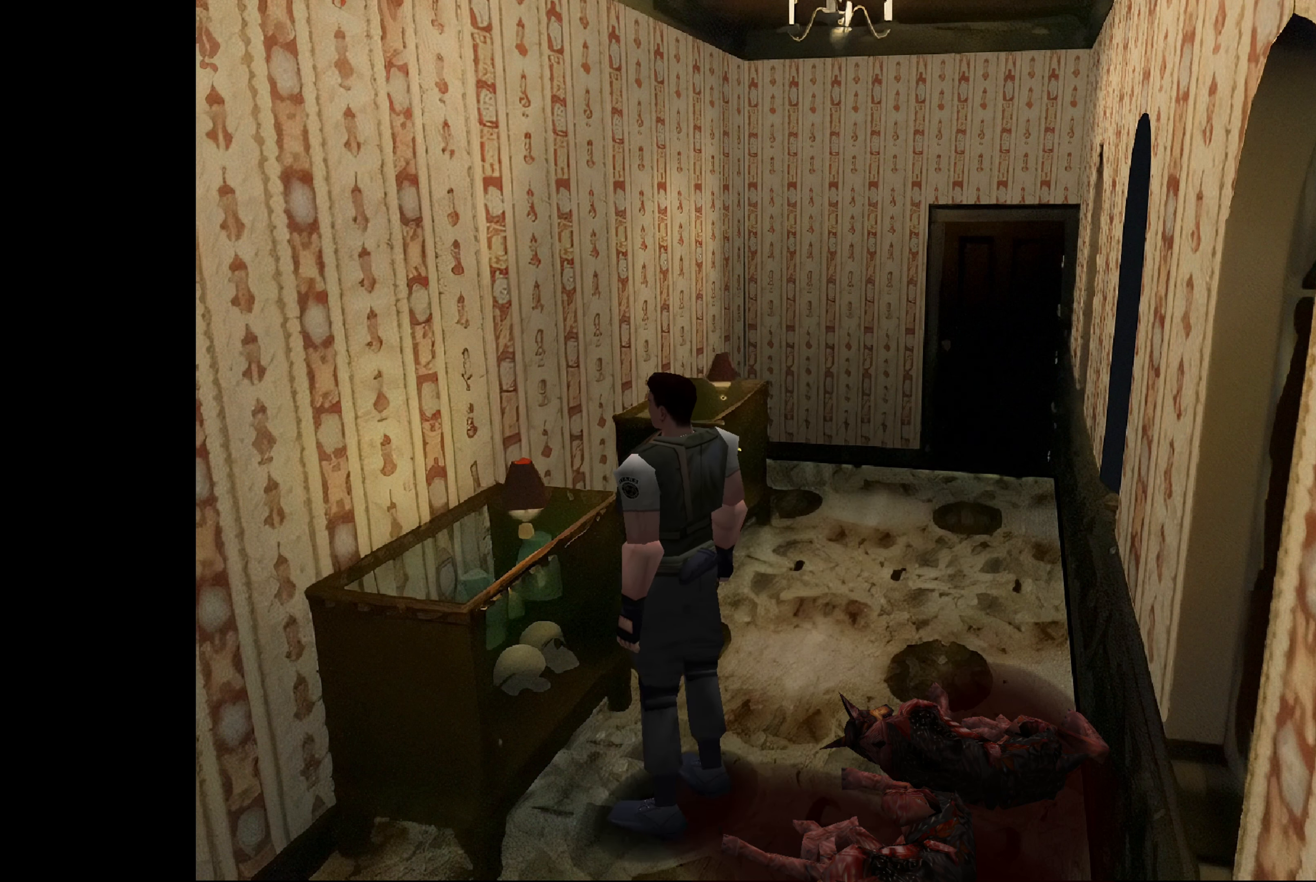
{"buttons": [], "left_stick": "up-right", "right_stick": "center", "events": [[33, "CROSS", "up"], [200, "left_stick", "up-right"]]}
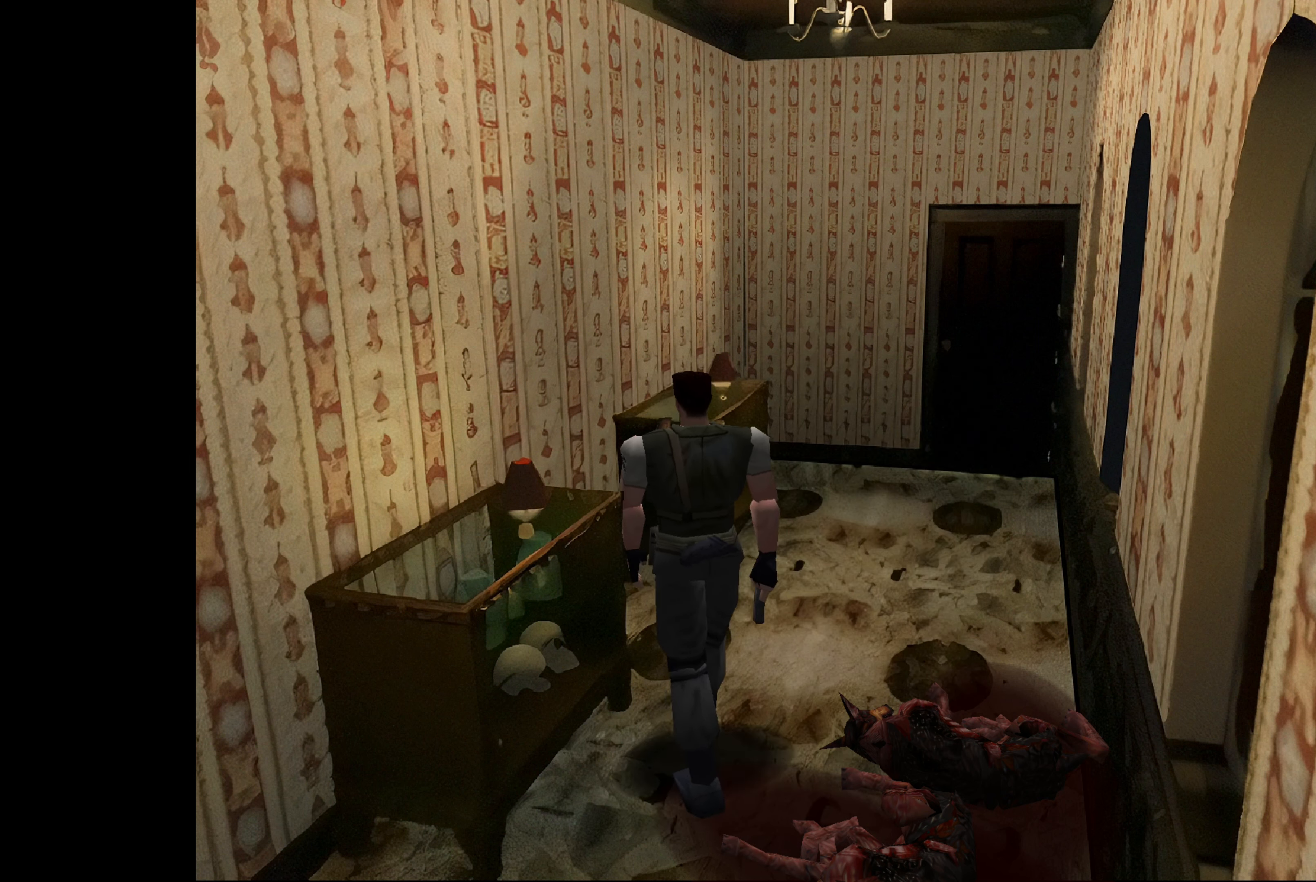
{"buttons": [], "left_stick": "up", "right_stick": "center", "events": [[50, "CIRCLE", "down"], [217, "left_stick", "up"], [484, "CIRCLE", "up"]]}
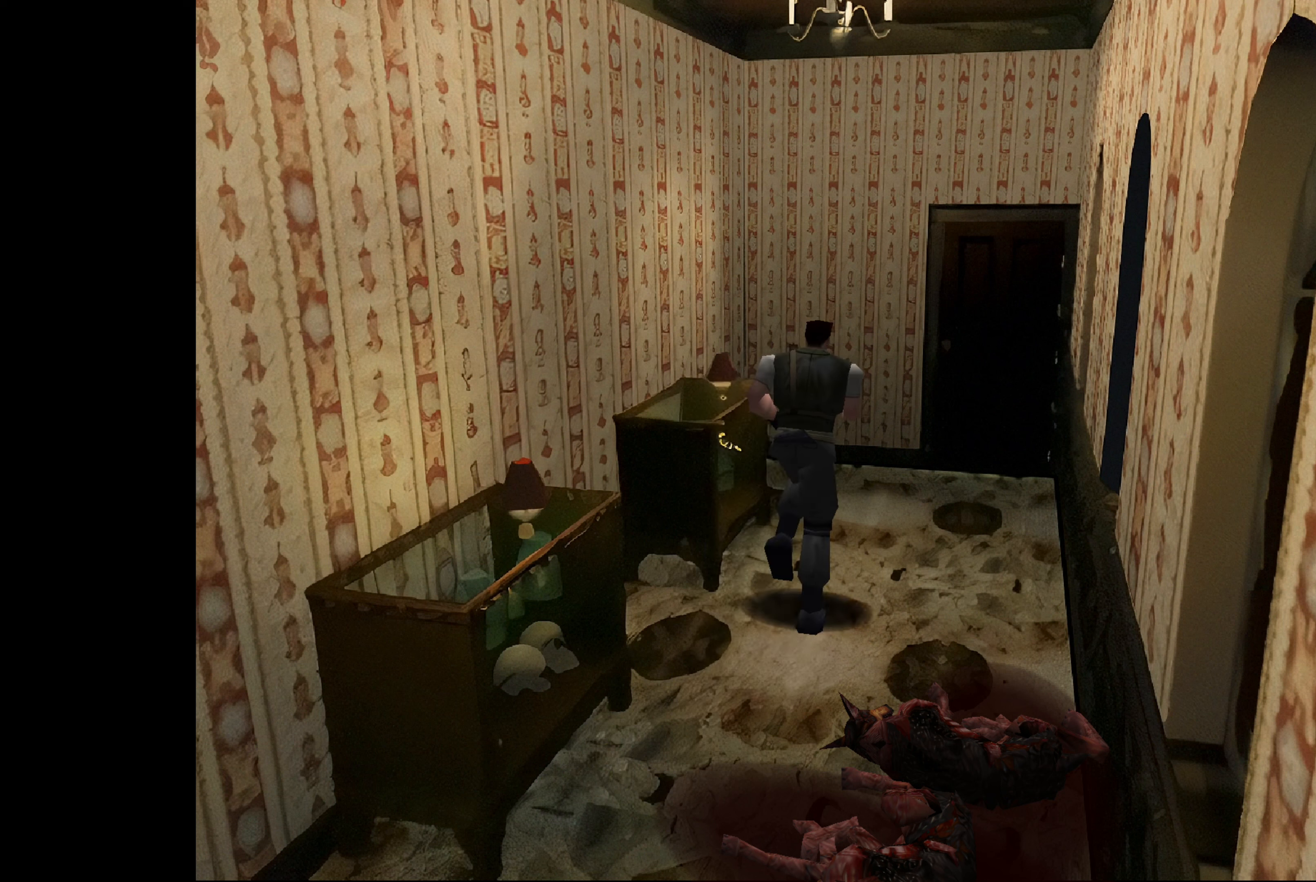
{"buttons": ["CROSS"], "left_stick": "center", "right_stick": "center", "events": [[17, "left_stick", "up-left"], [334, "CROSS", "down"], [417, "left_stick", "center"]]}
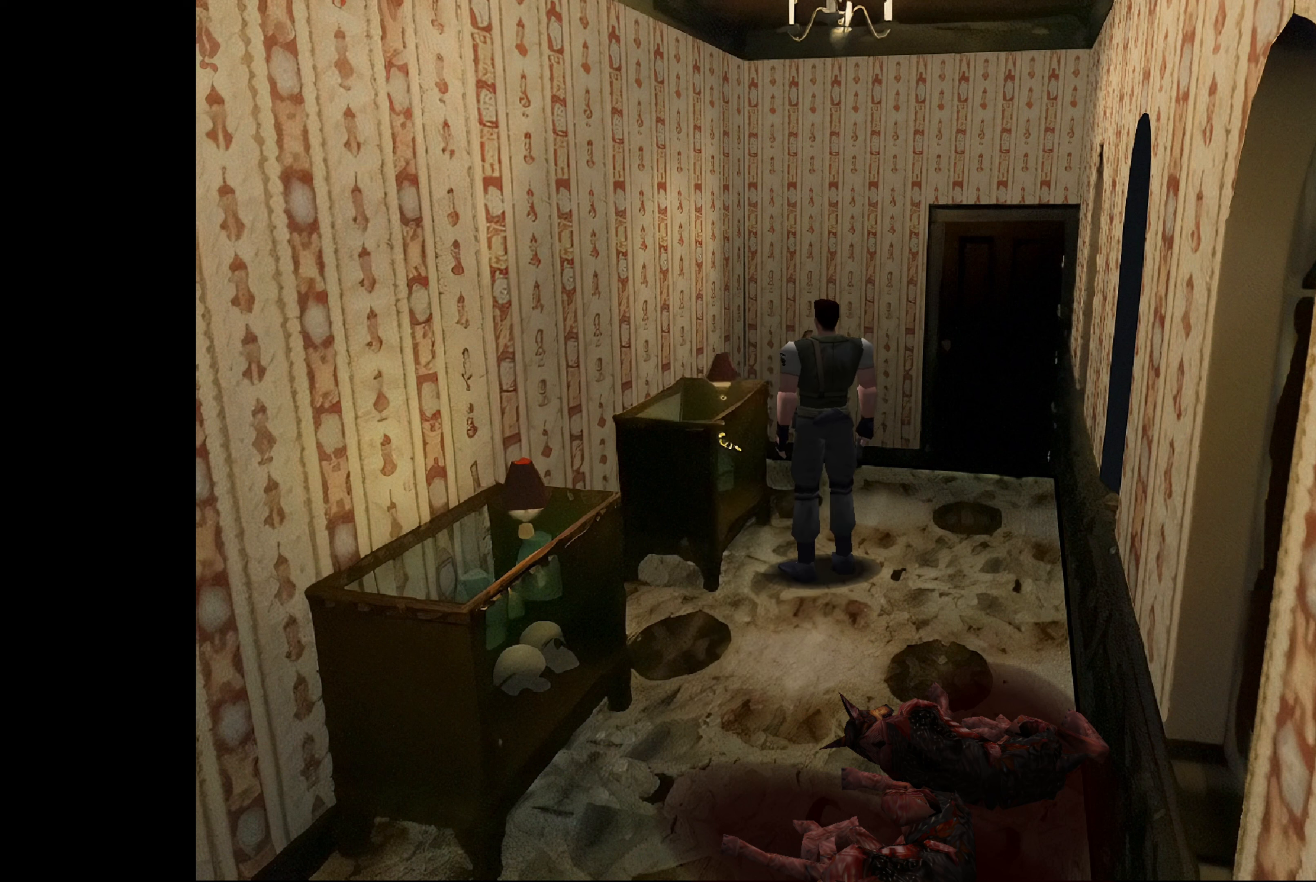
{"buttons": [], "left_stick": "center", "right_stick": "center", "events": [[84, "CROSS", "up"], [234, "left_stick", "up-left"], [467, "left_stick", "center"]]}
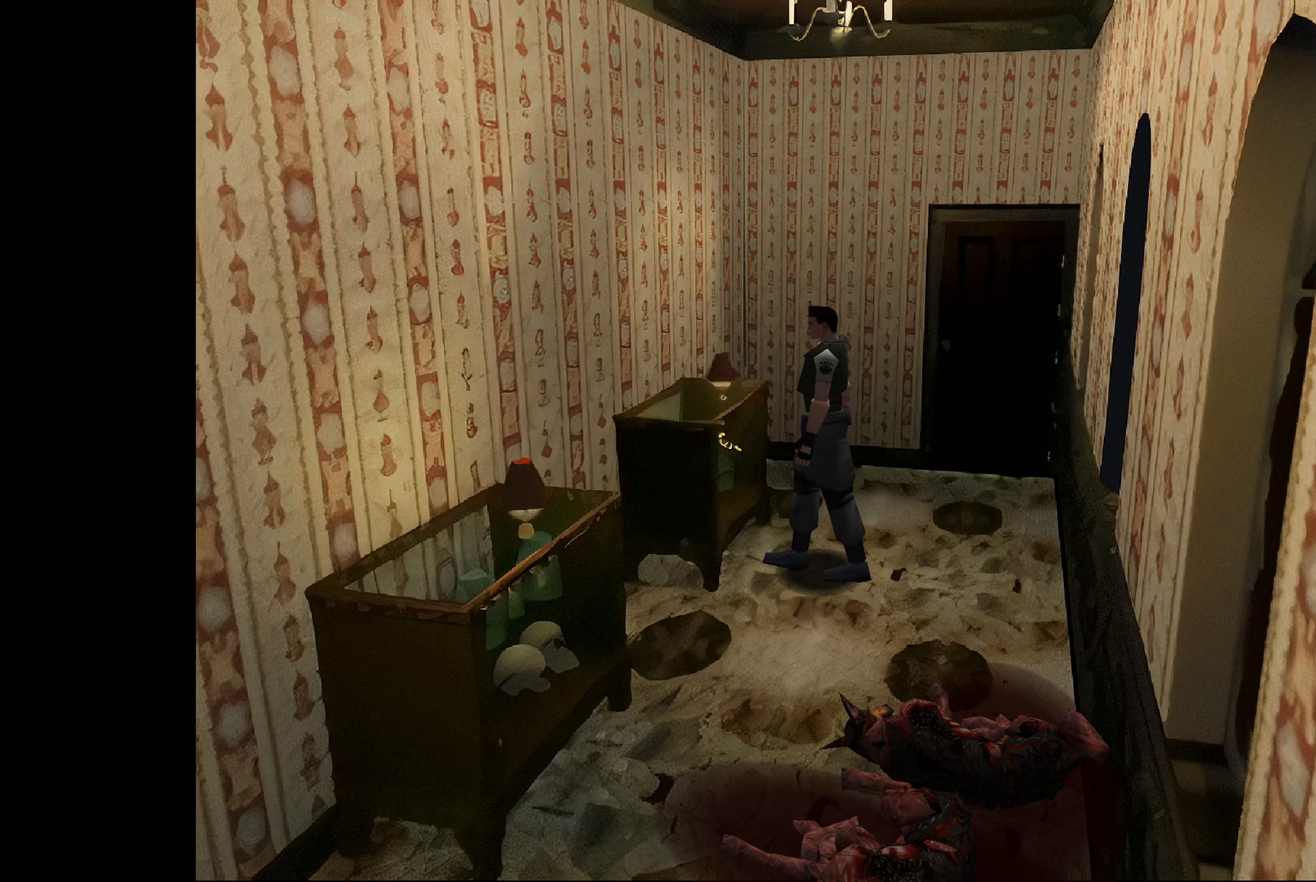
{"buttons": [], "left_stick": "center", "right_stick": "center", "events": [[17, "CROSS", "down"], [250, "CROSS", "up"]]}
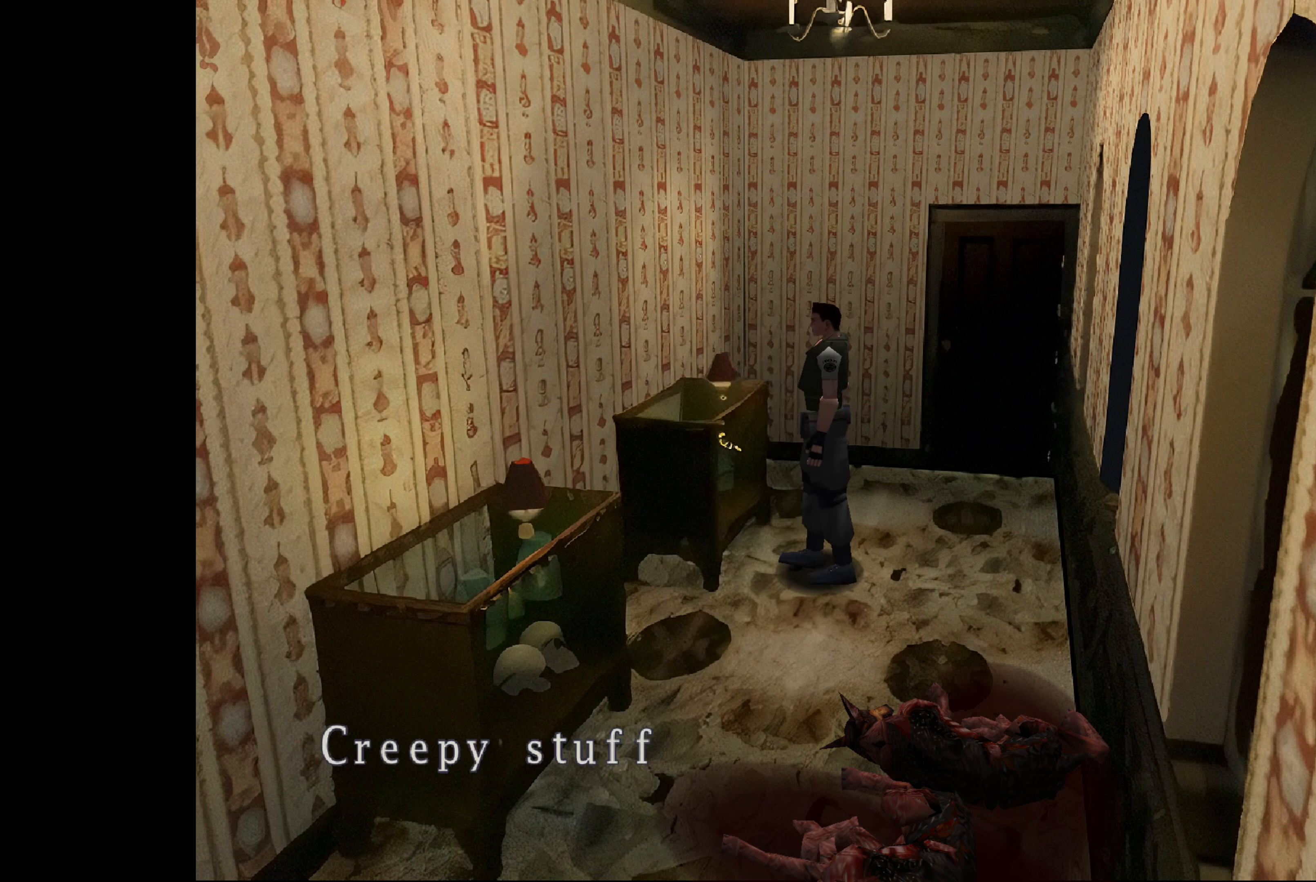
{"buttons": ["CROSS"], "left_stick": "center", "right_stick": "center", "events": [[384, "CROSS", "down"]]}
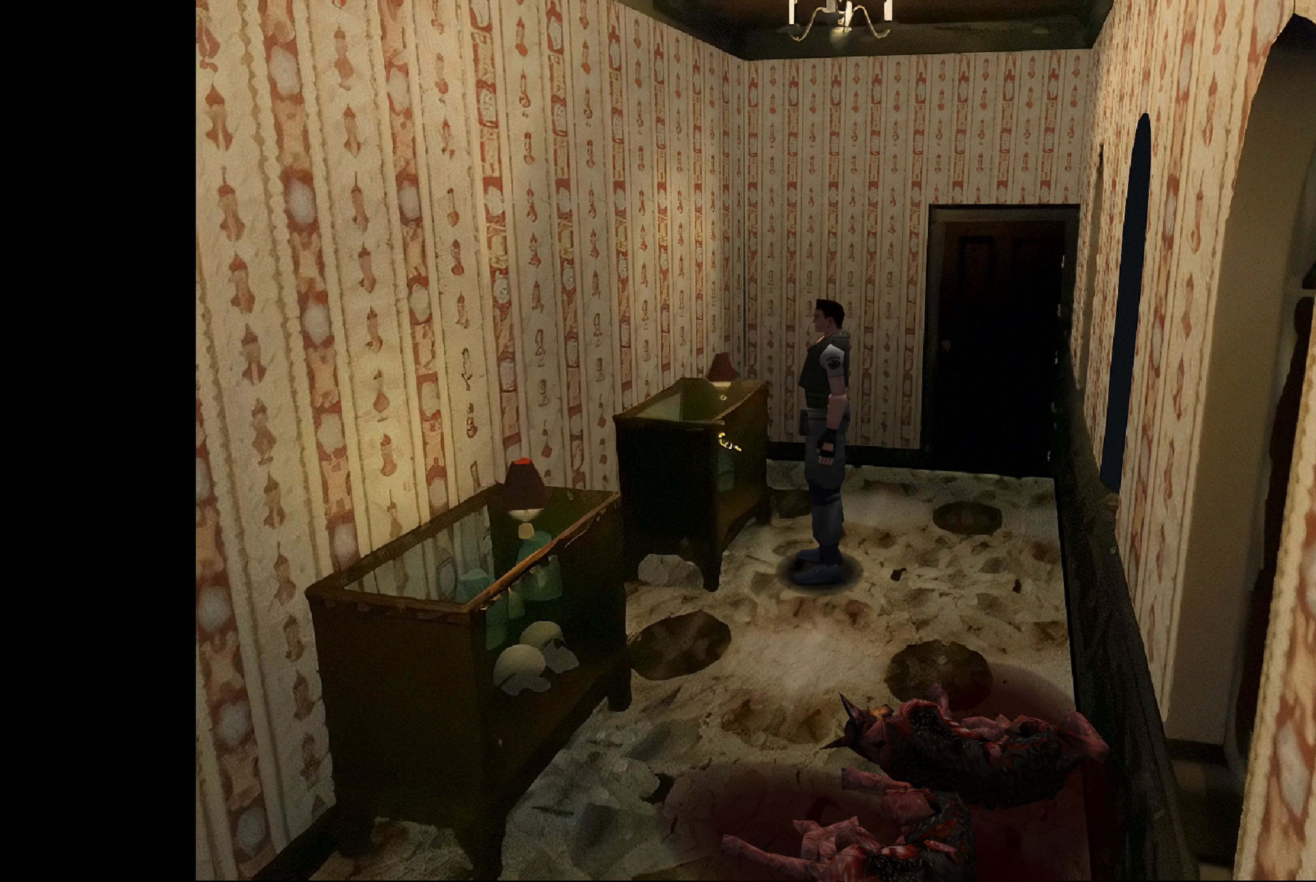
{"buttons": [], "left_stick": "up-left", "right_stick": "center", "events": [[50, "CROSS", "up"], [167, "left_stick", "left"], [400, "left_stick", "up-left"]]}
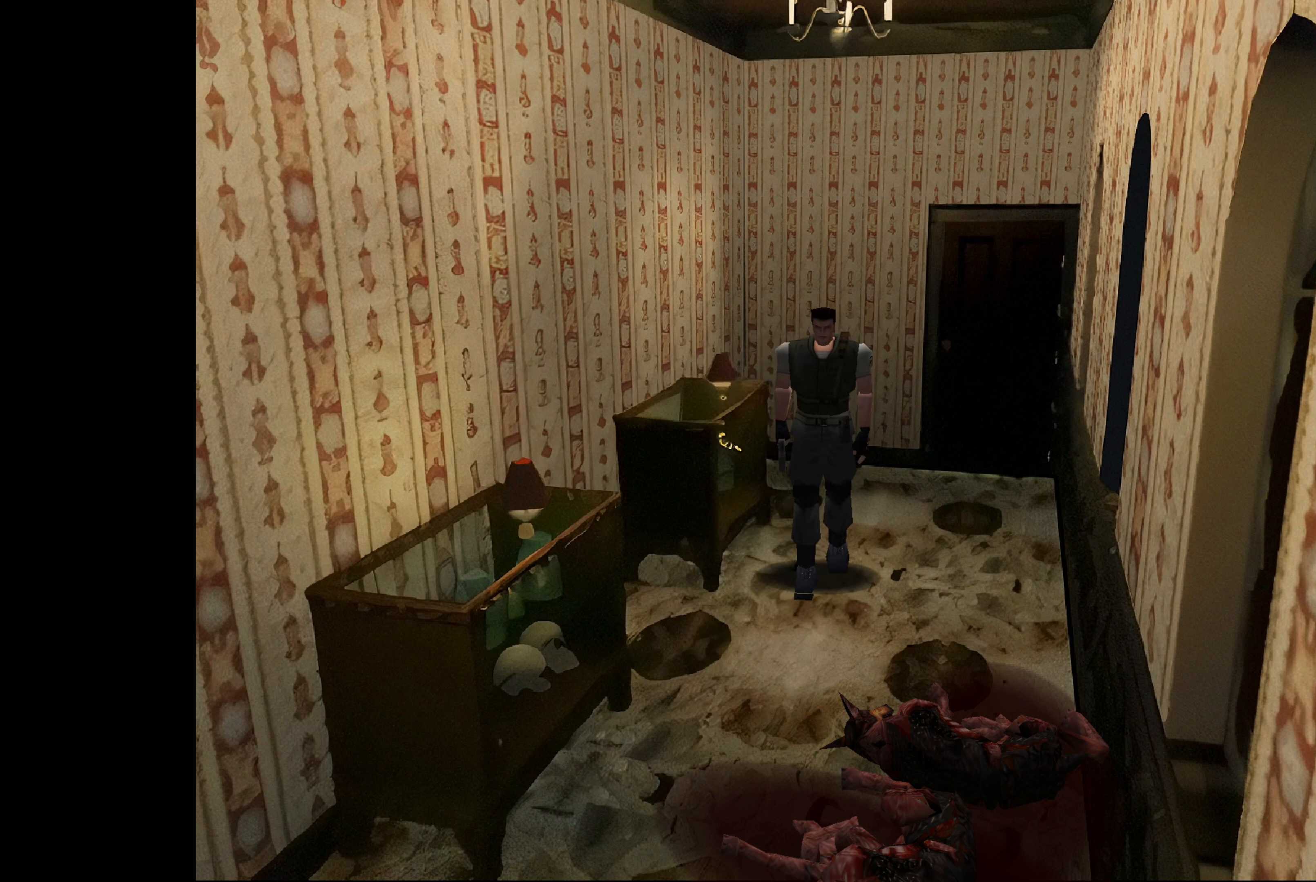
{"buttons": ["CIRCLE"], "left_stick": "up", "right_stick": "center", "events": [[17, "CIRCLE", "down"], [50, "left_stick", "up"]]}